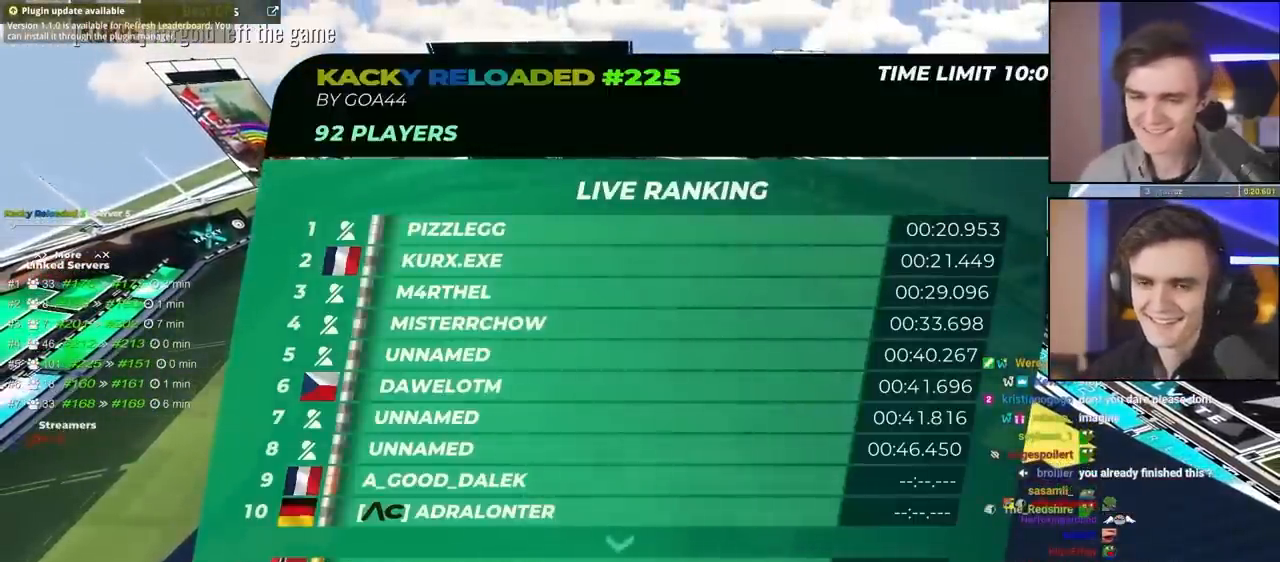
Gameplay with keyboard; each line is a JSON object with the keys held at the frame after it. "events" lists presses ("down") and releases ("up") of "brake", "down", "left", "right" and "up" between this image and that frame as [ms after this image, input, new state], when the widget could be followed in between. No other keys are recorded. Mouse input is not recorded. Key names are as the overlay labels them; some are game actions (e.g. jump) rather than physical keys.
{"keys": ["up"], "events": [[400, "up", "down"]]}
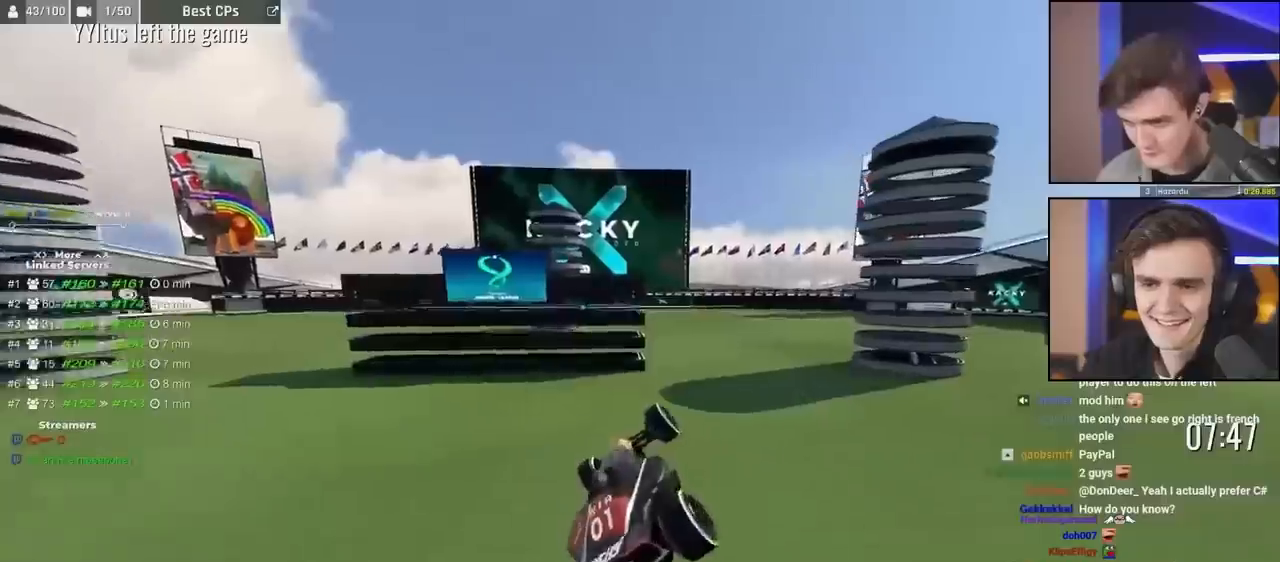
{"keys": ["down", "up"], "events": [[83, "right", "down"], [267, "right", "up"], [367, "down", "down"]]}
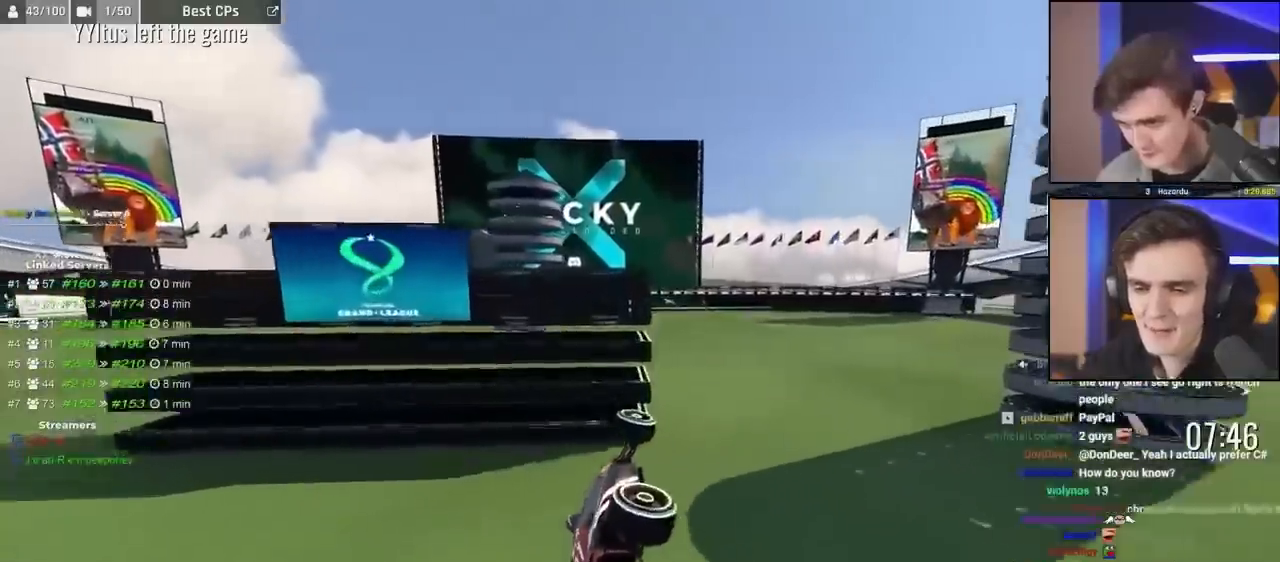
{"keys": ["right", "up"], "events": [[100, "right", "down"], [383, "down", "up"]]}
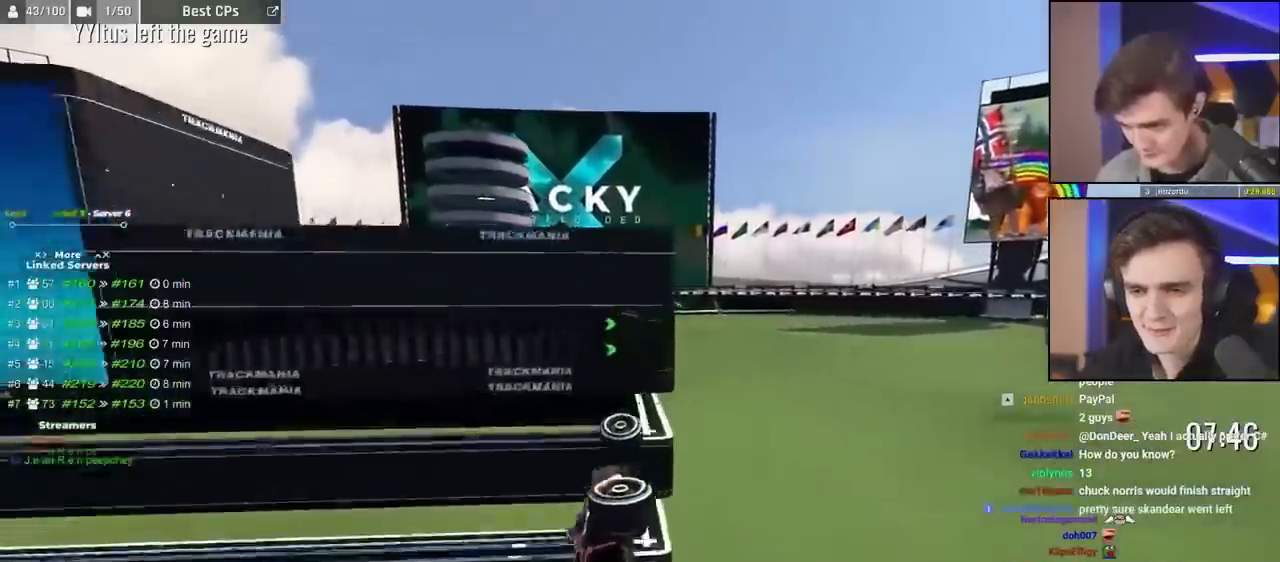
{"keys": ["up"], "events": [[67, "right", "up"]]}
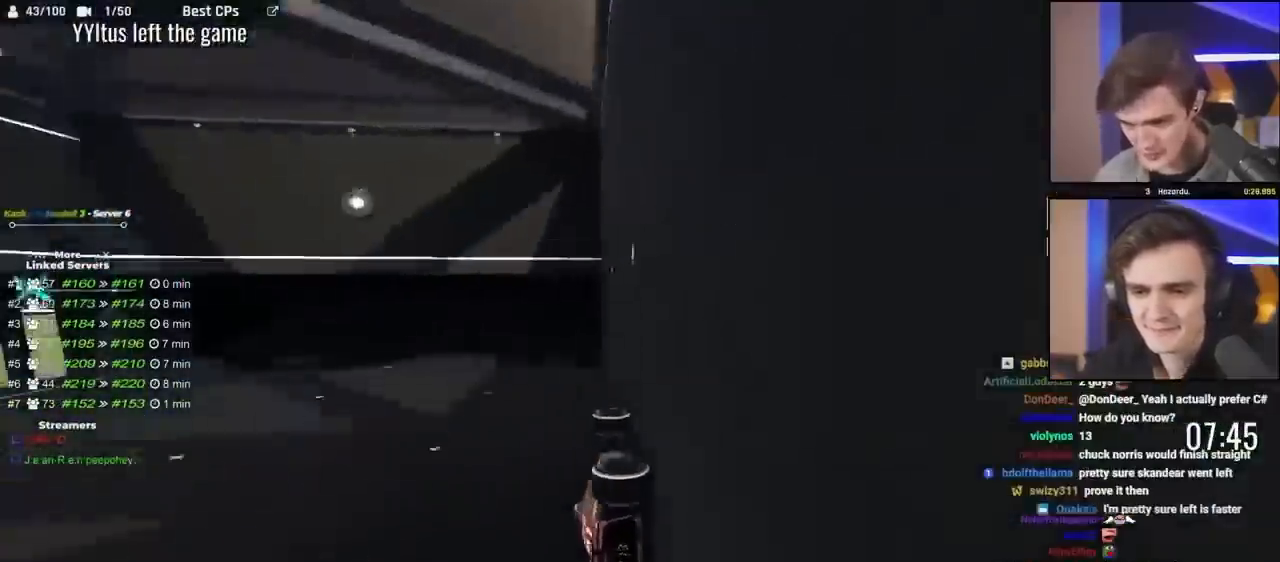
{"keys": ["up"], "events": []}
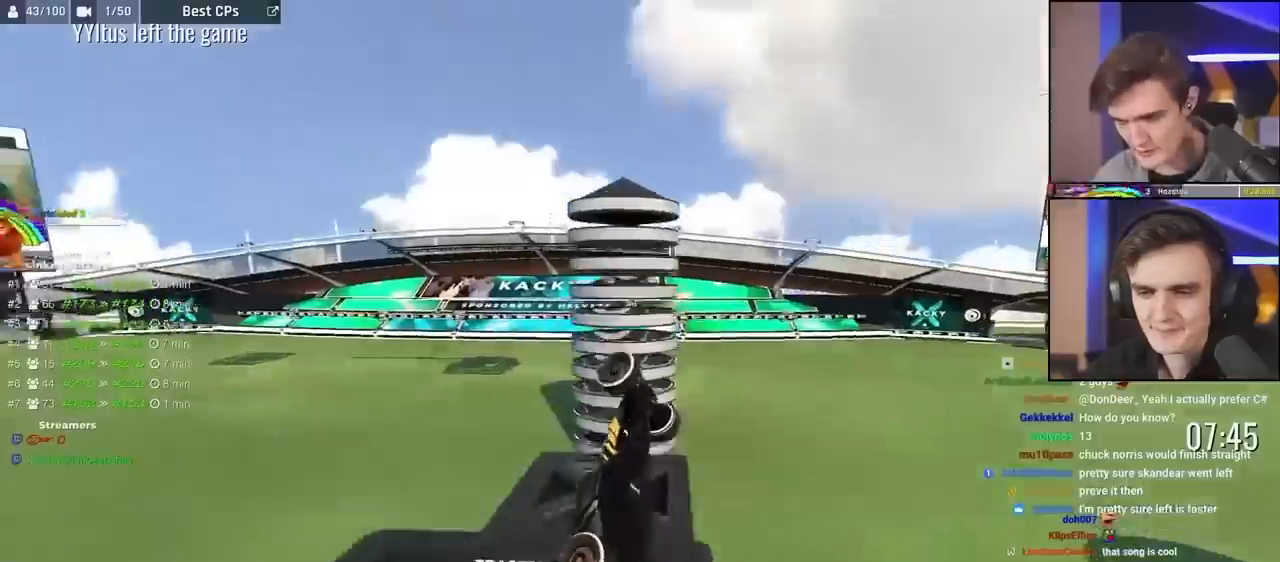
{"keys": ["up"], "events": []}
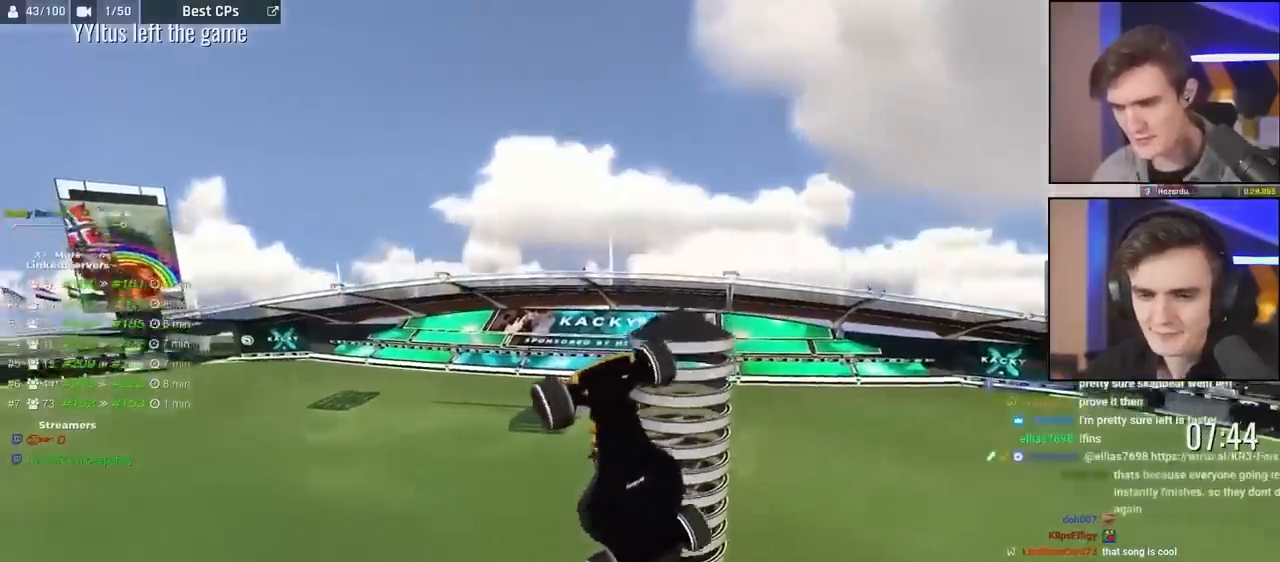
{"keys": ["left", "up"], "events": [[350, "left", "down"]]}
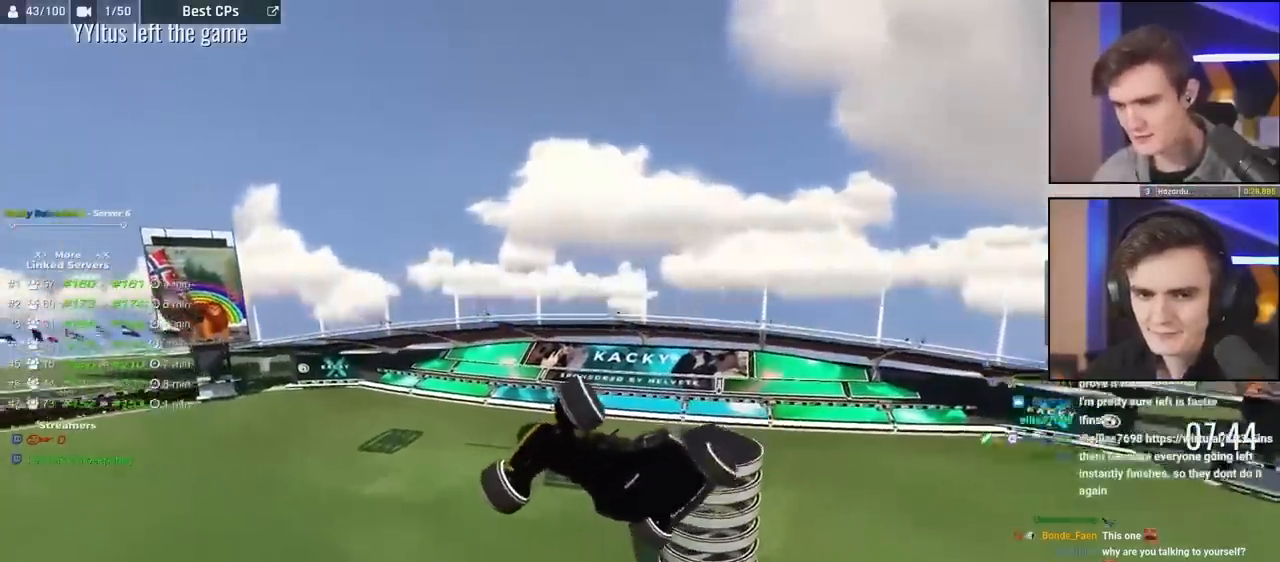
{"keys": ["right", "up"], "events": [[450, "right", "down"], [467, "left", "up"]]}
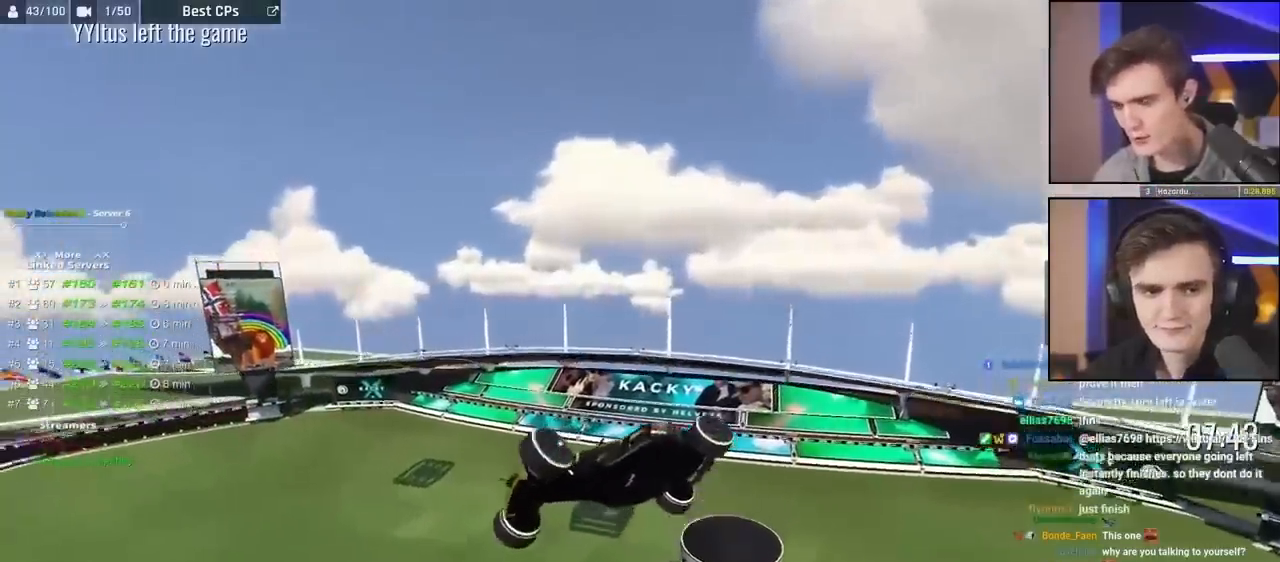
{"keys": ["down", "left", "up"], "events": [[383, "left", "down"], [383, "right", "up"], [433, "down", "down"]]}
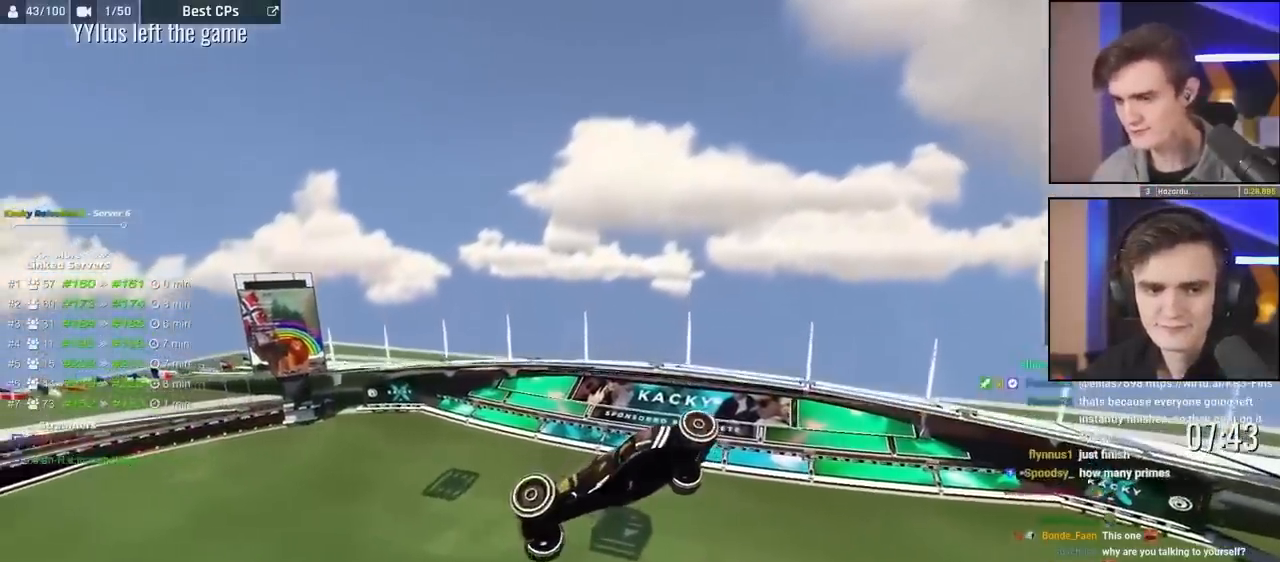
{"keys": ["left", "up"], "events": [[233, "down", "up"]]}
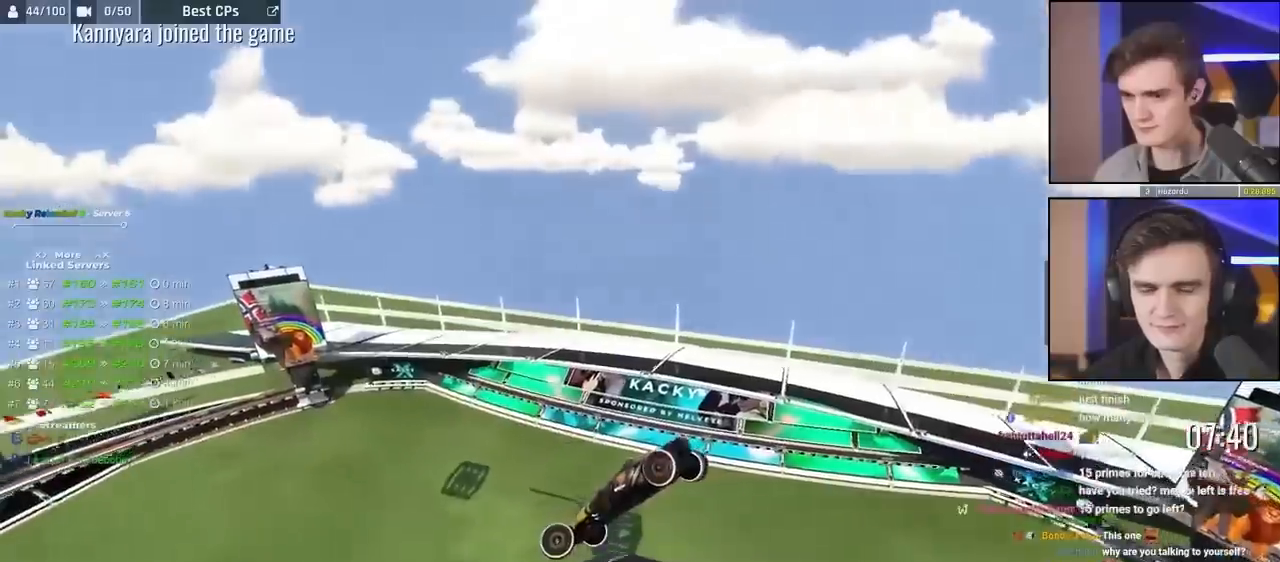
{"keys": ["left", "up"], "events": []}
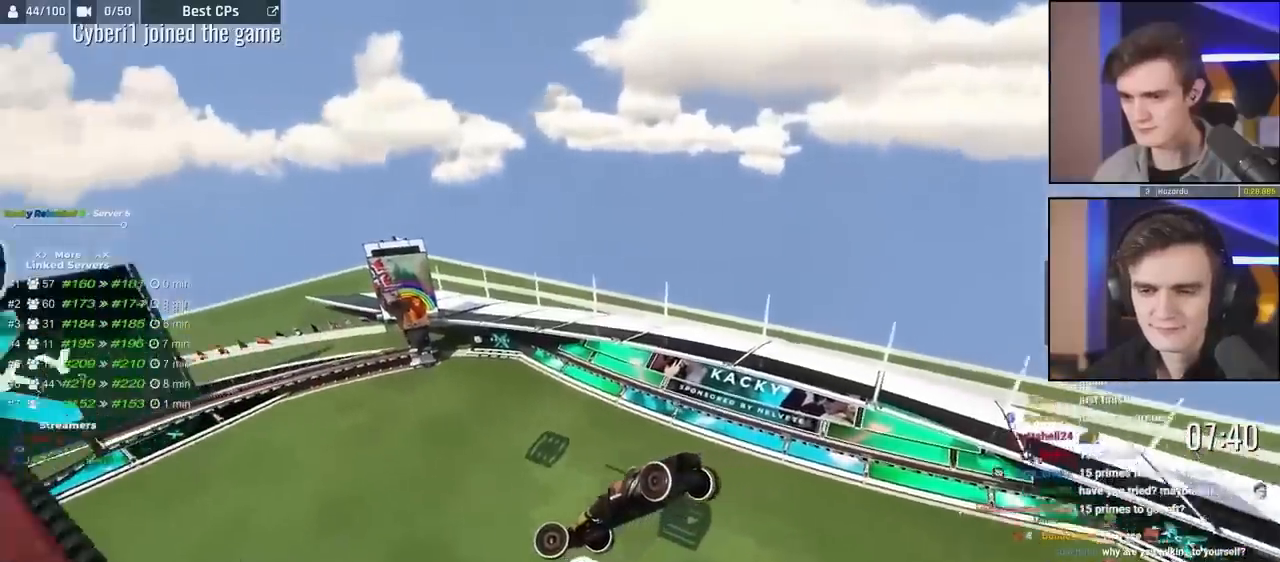
{"keys": ["up"], "events": [[450, "left", "up"]]}
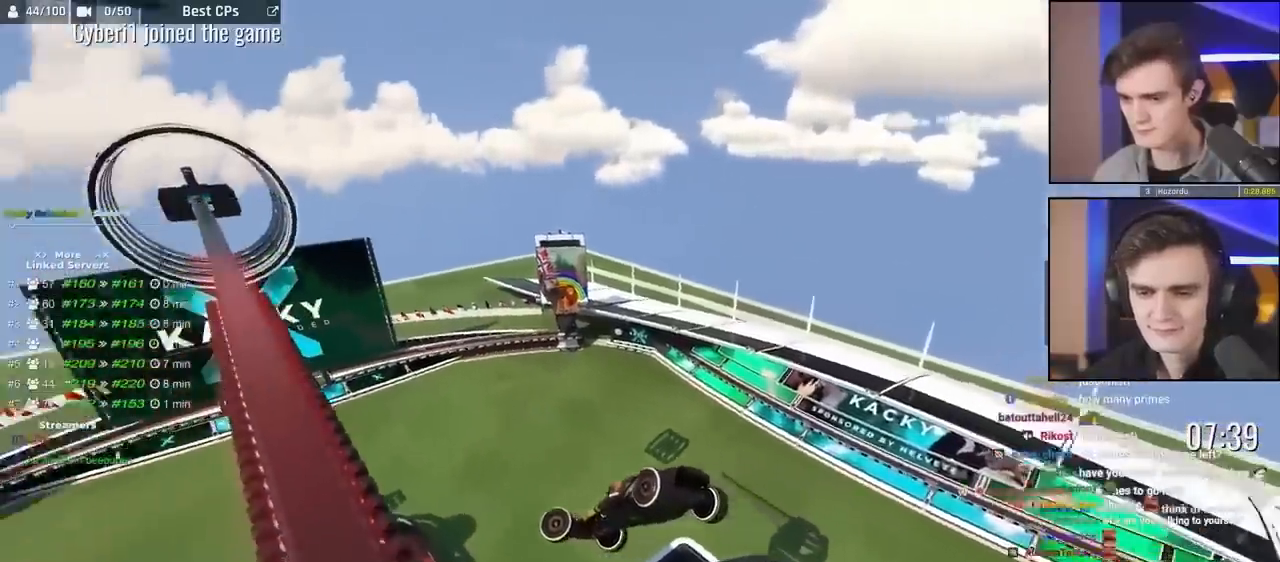
{"keys": ["right"], "events": [[333, "up", "up"], [467, "right", "down"]]}
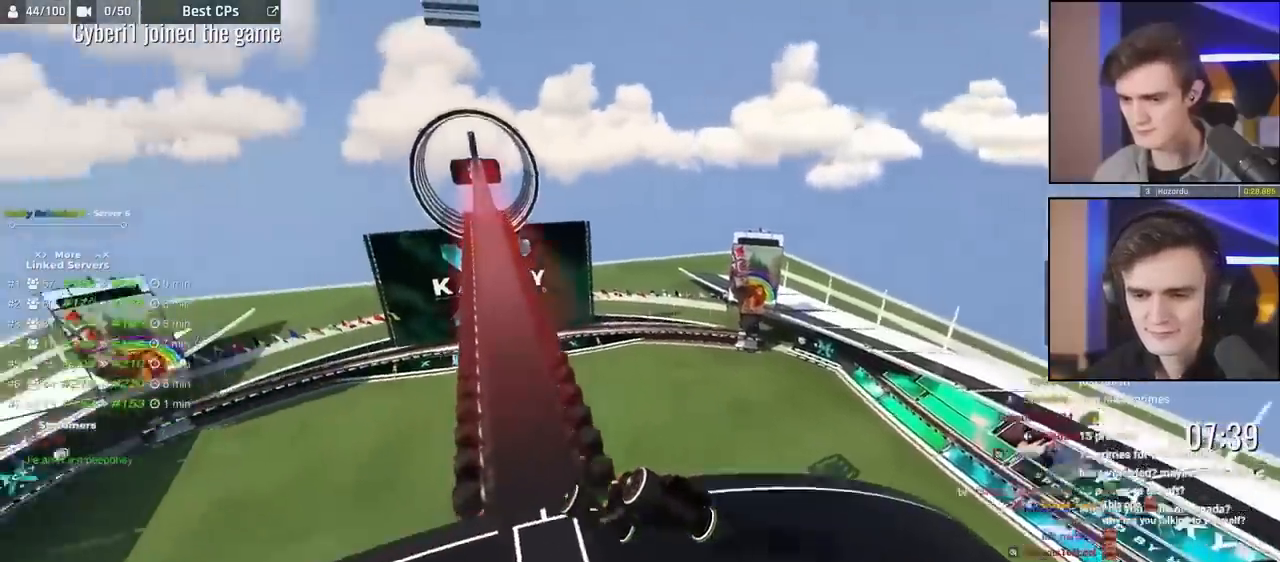
{"keys": ["right"], "events": []}
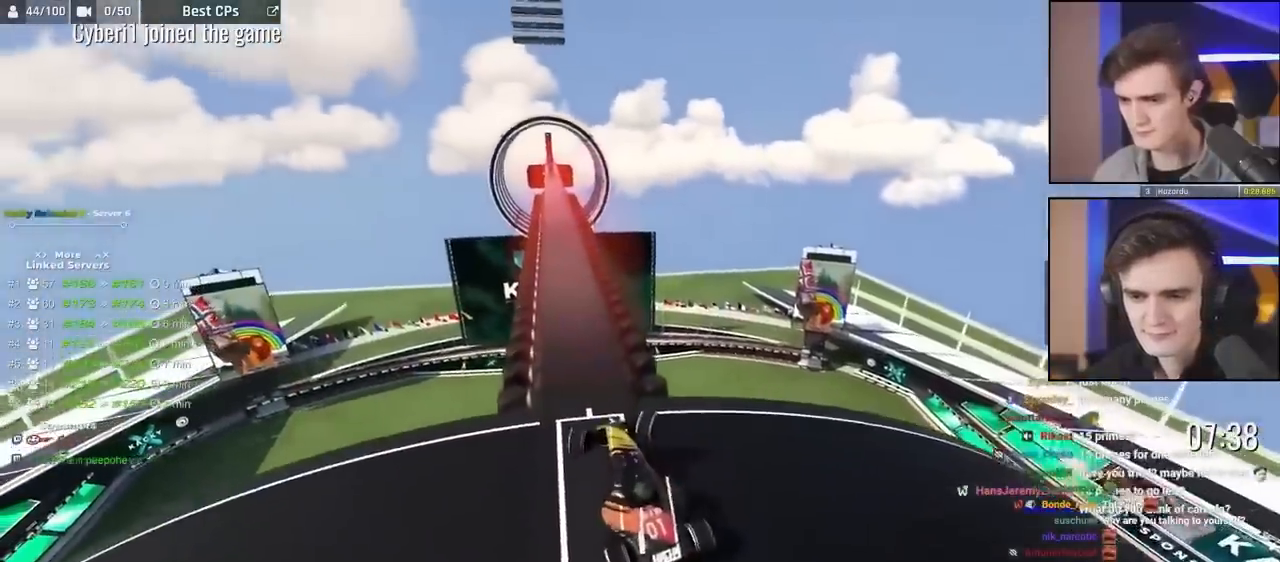
{"keys": ["down", "left"], "events": [[217, "right", "up"], [267, "down", "down"], [267, "left", "down"]]}
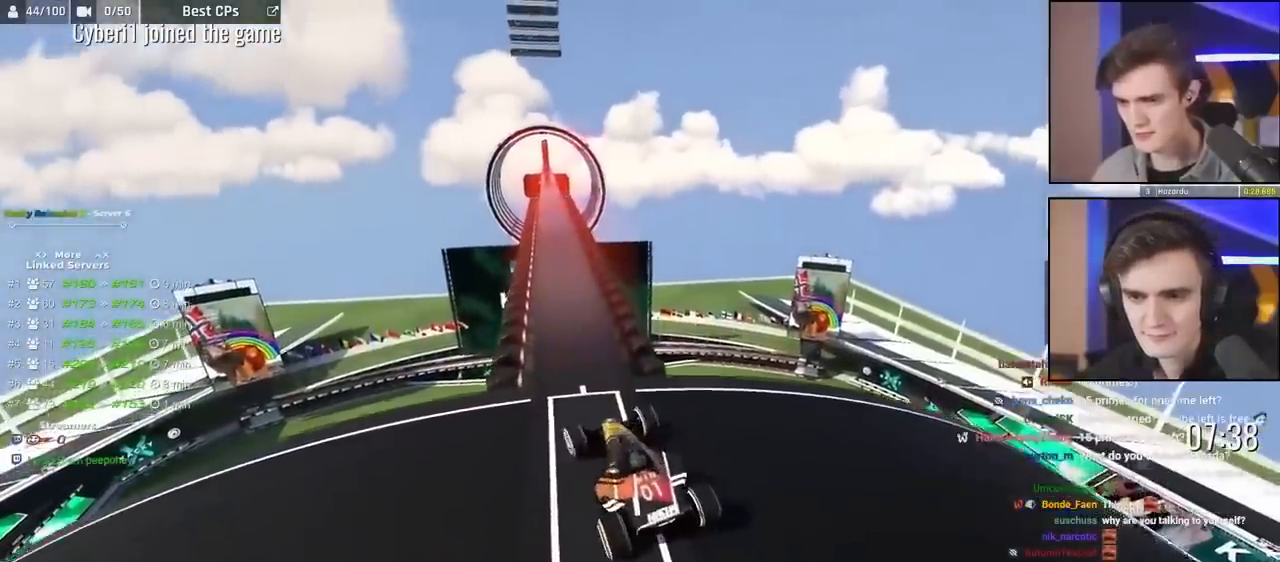
{"keys": ["down", "left"], "events": []}
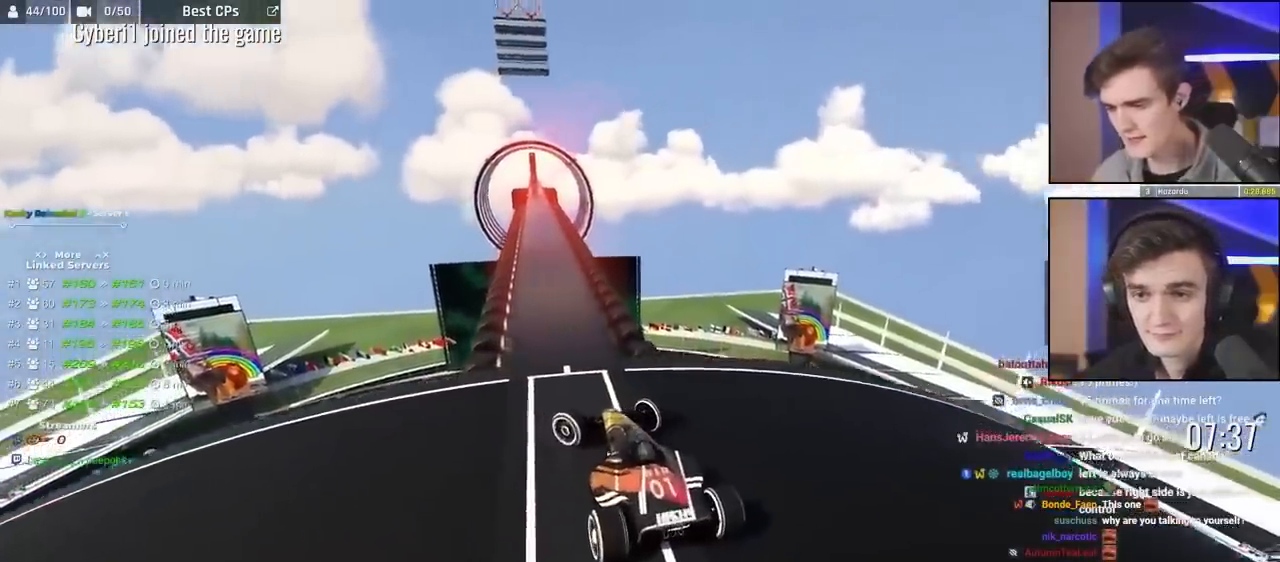
{"keys": ["down"], "events": [[300, "left", "up"]]}
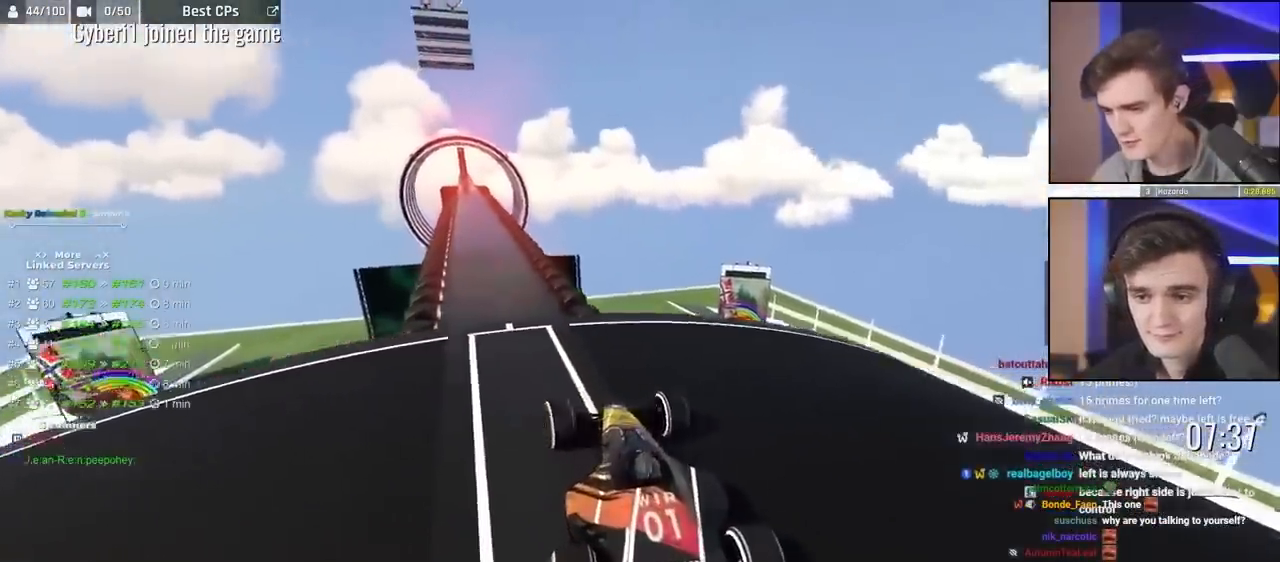
{"keys": [], "events": [[83, "right", "down"], [117, "right", "up"], [367, "down", "up"]]}
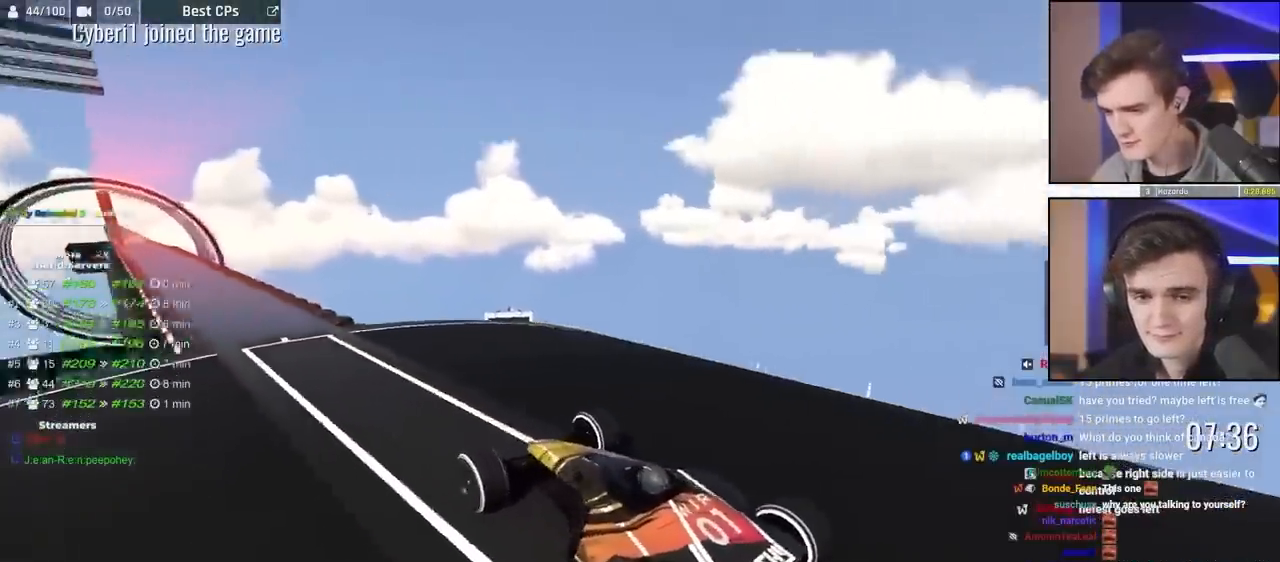
{"keys": ["up"], "events": [[317, "up", "down"]]}
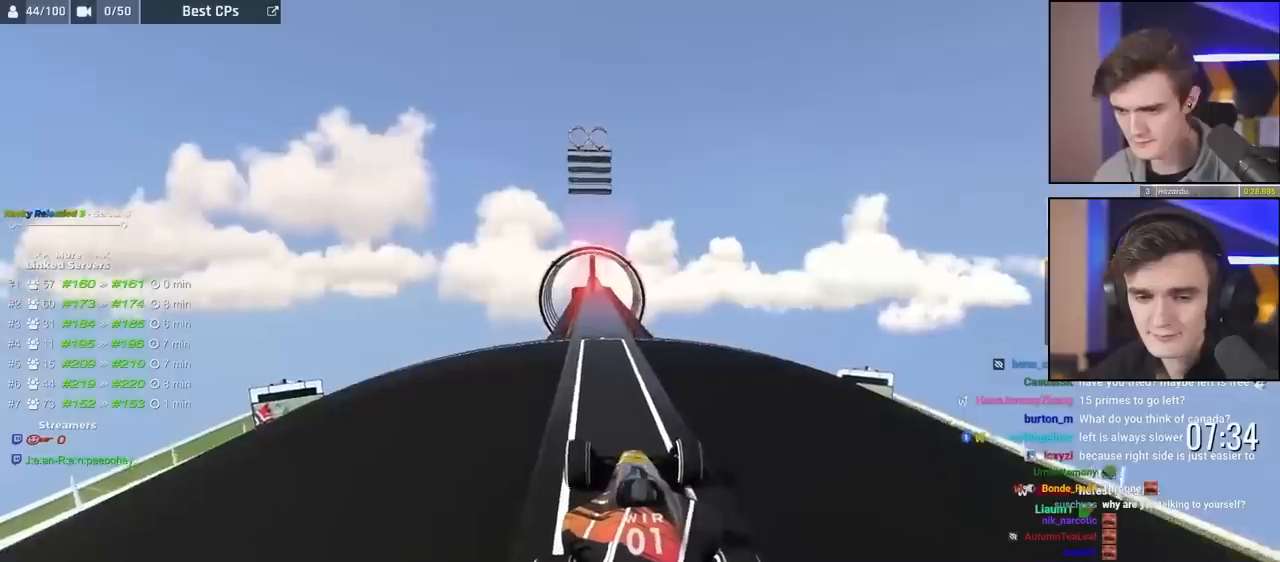
{"keys": ["up"], "events": [[117, "left", "down"], [167, "left", "up"]]}
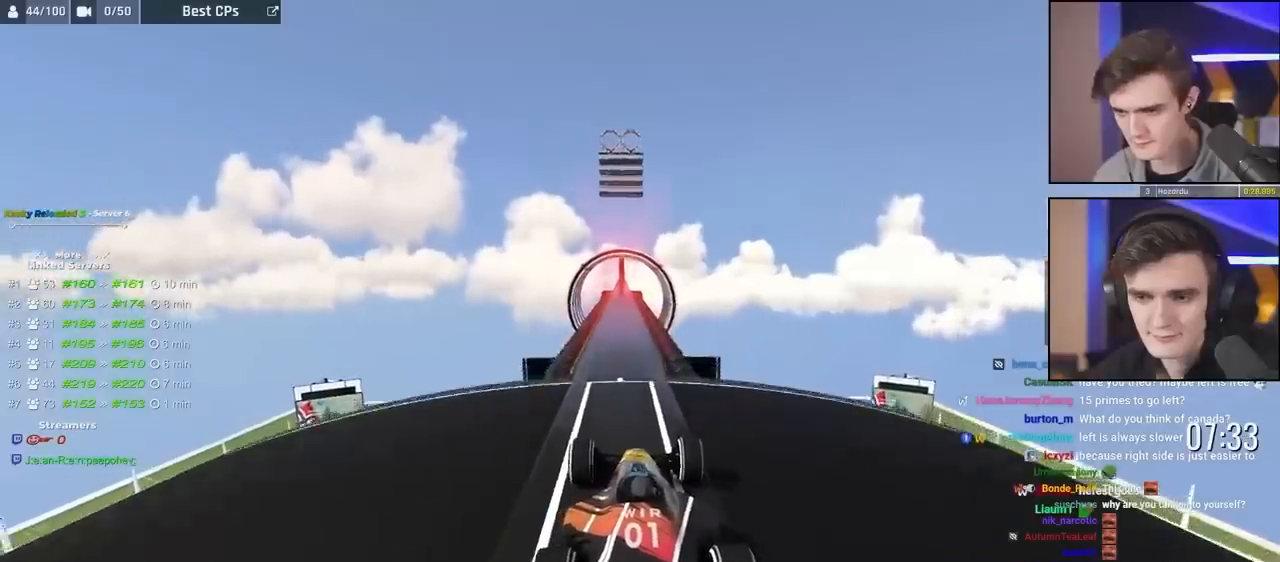
{"keys": ["up"], "events": []}
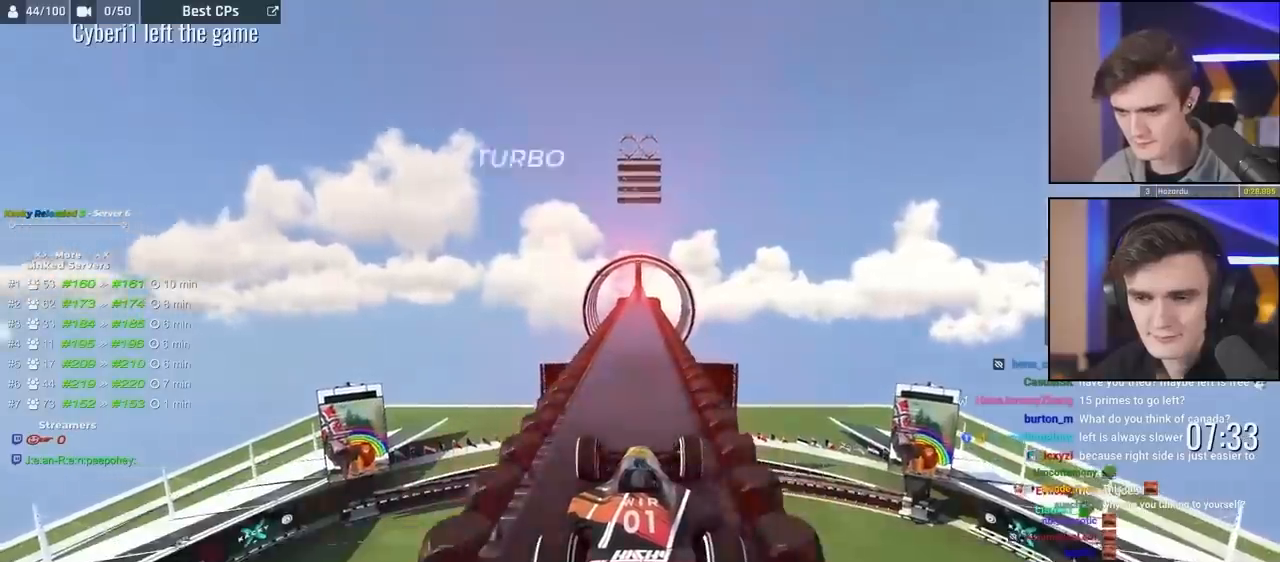
{"keys": ["up"], "events": []}
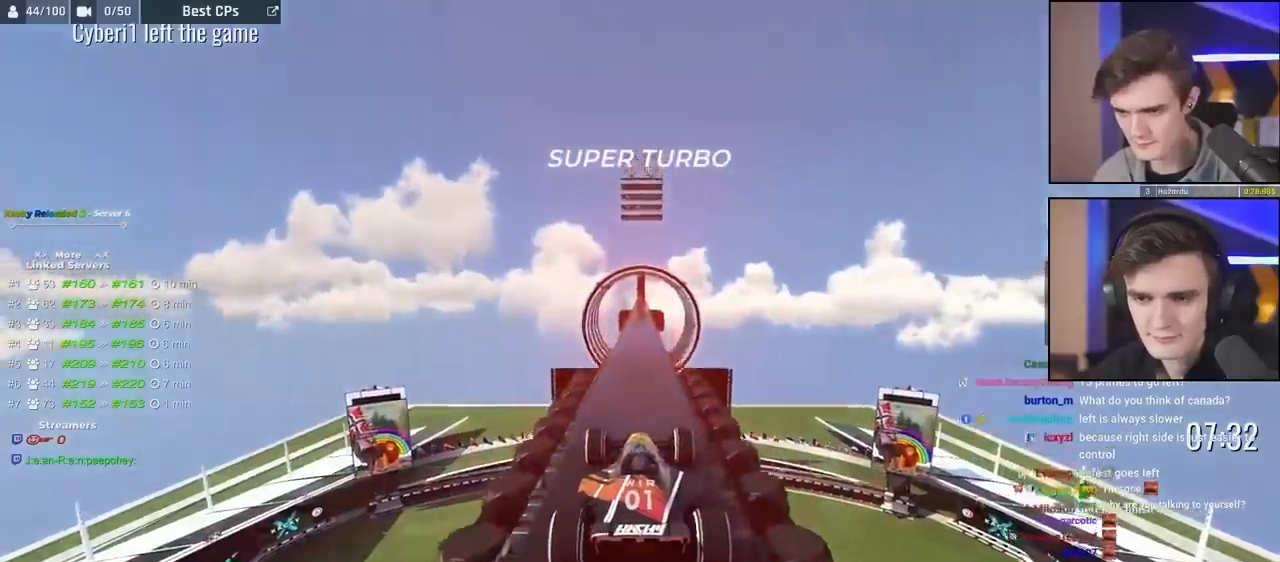
{"keys": ["left", "up"], "events": [[117, "right", "down"], [217, "right", "up"], [400, "left", "down"]]}
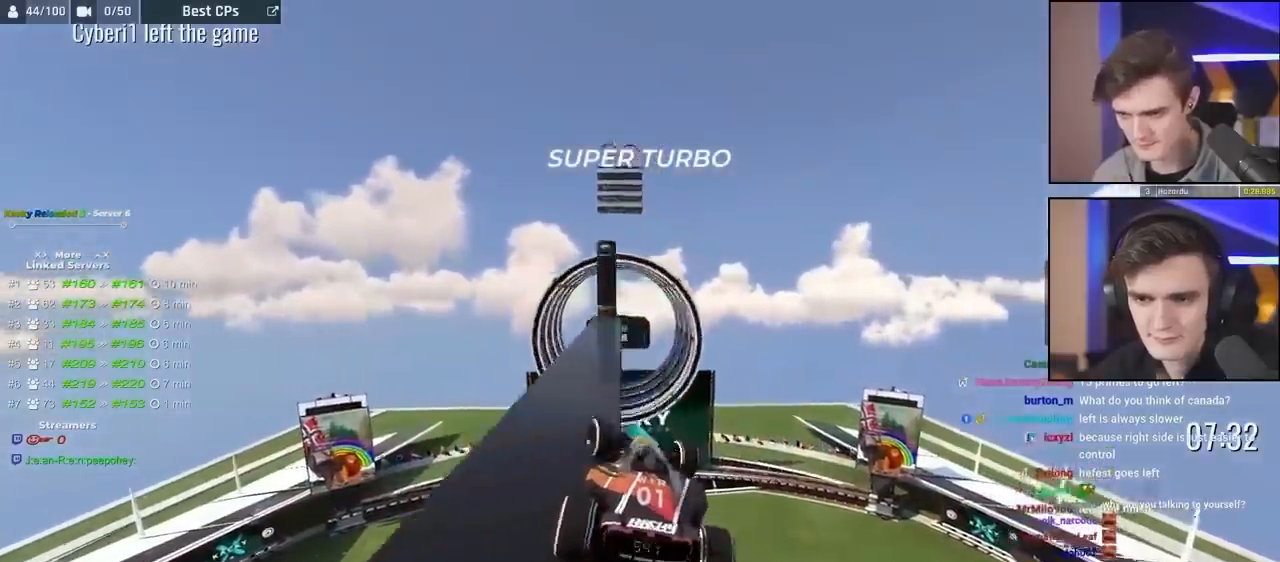
{"keys": ["right", "up"], "events": [[267, "left", "up"], [367, "right", "down"]]}
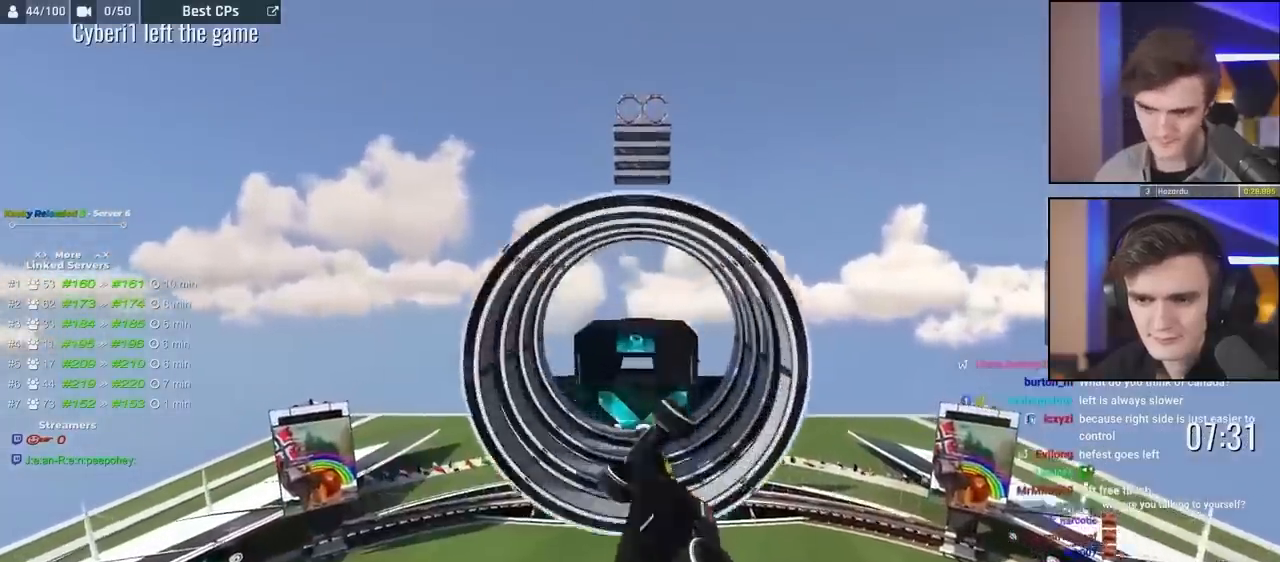
{"keys": ["right", "up"], "events": []}
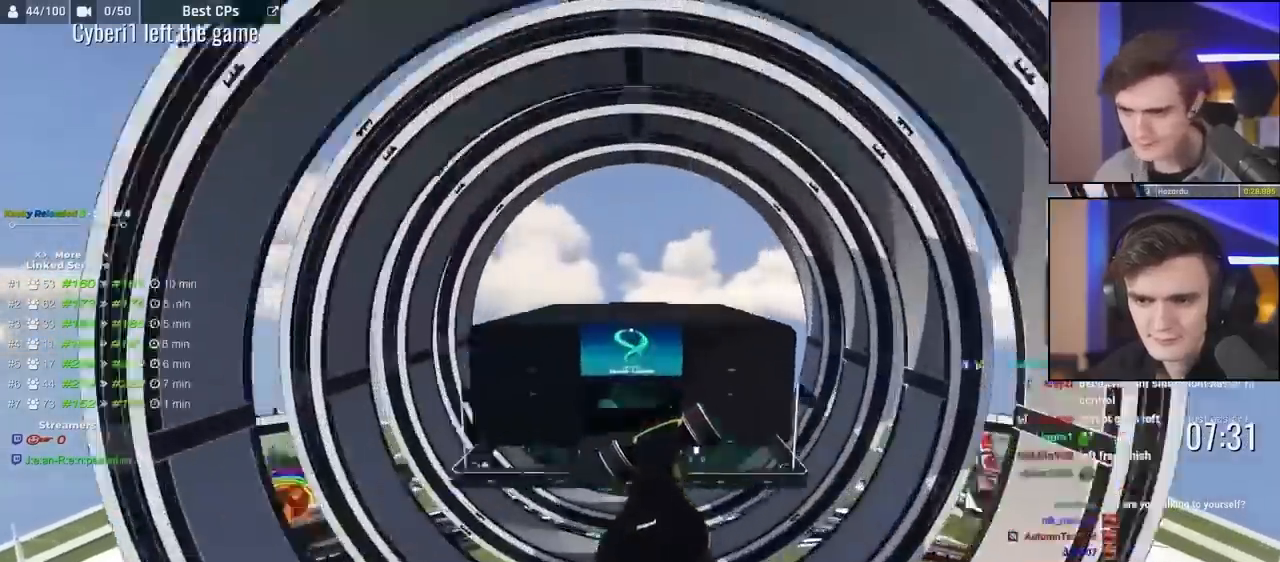
{"keys": ["down", "right", "up"], "events": [[200, "down", "down"]]}
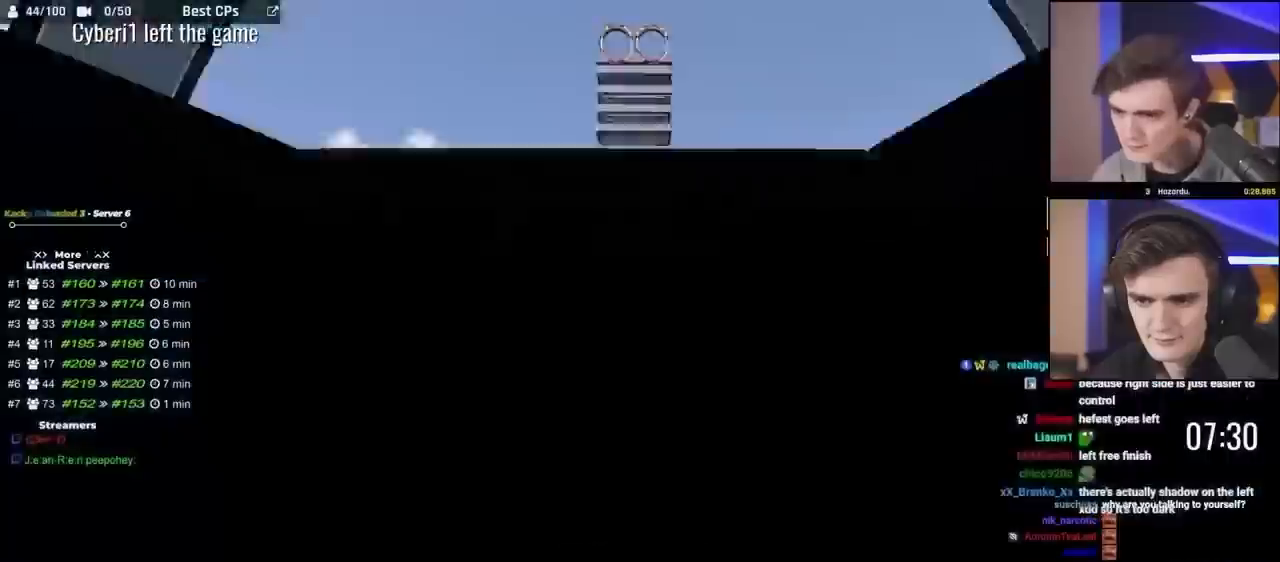
{"keys": ["up"], "events": [[217, "down", "up"], [317, "right", "up"]]}
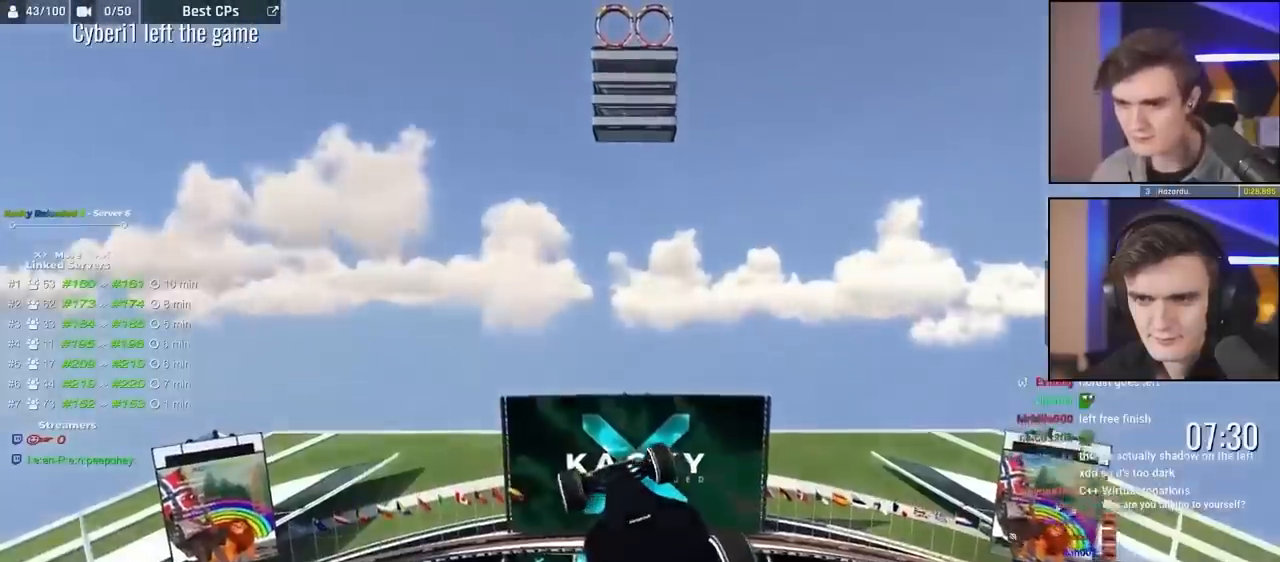
{"keys": ["up"], "events": []}